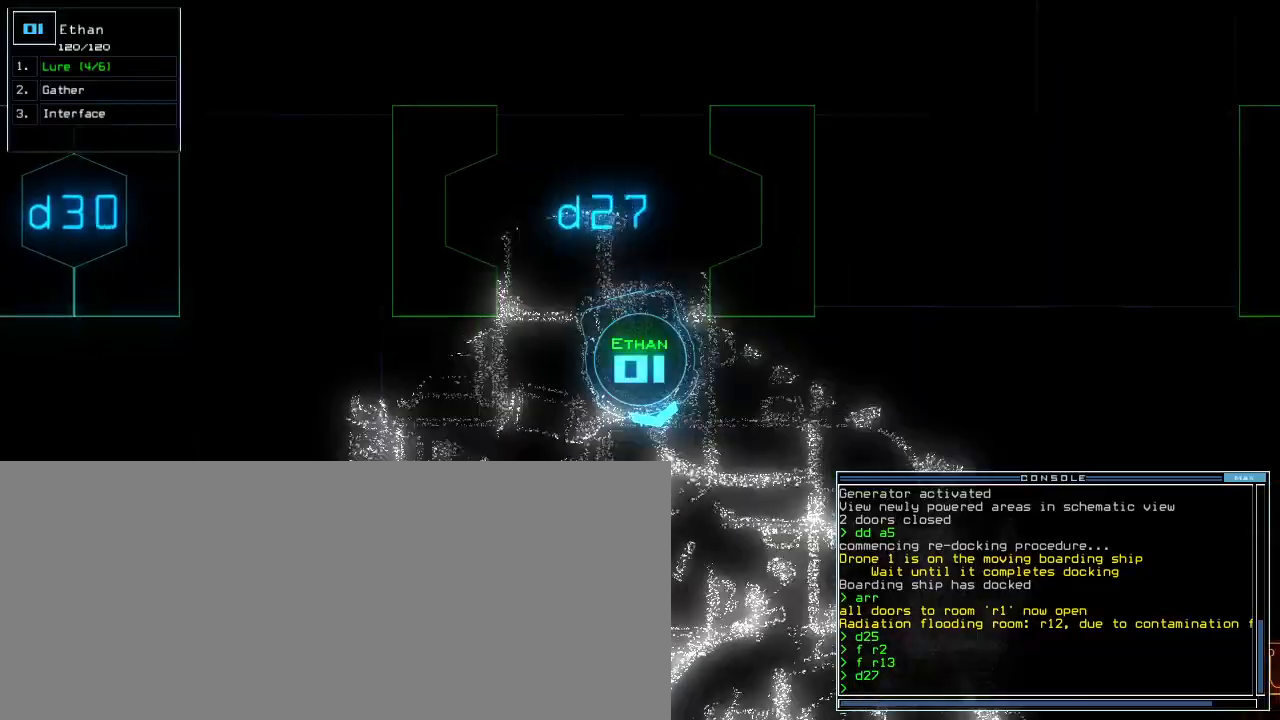
Gameplay with keyboard; each line is a JSON object with the keys held at the frame after it. "events" lists presses ("down") and releases ("up") of ".", "0", "1", "2", "3", "4", "5", "6", "7", "8", "9", "a", "b", "backspace", "c", "caps_lock", "comma", "ctrl_l", "ctrl_r", "d", "down", "e", "equals", "escape", "f", "g", "h", "i", "j", "k", "l", "left", "m", "minus", "n", "o", "p", "q", "quote", "r", "return", "right", "s", "semicolon", "shift_l", "shift_r", "space", "t", "tab", "tilde", "u", "up", "v", "w", "x", "y" and "z" between this image and that frame as [ms after this image, input, new state], when the widget could be followed in between. No other keys are recorded. Mouse input is not recorded. Not read: other_keys.
{"keys": ["up"], "events": [[100, "left", "up"], [250, "space", "down"], [267, "left", "down"], [400, "left", "up"], [467, "space", "up"]]}
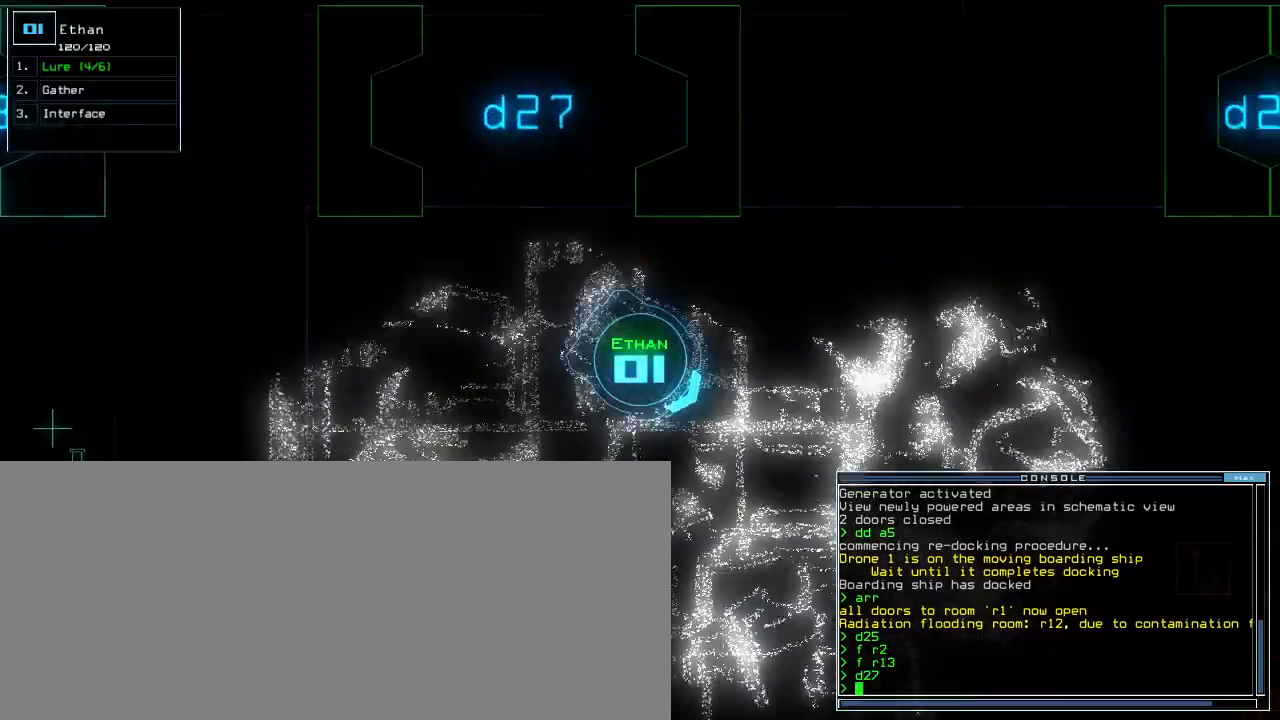
{"keys": ["up"]}
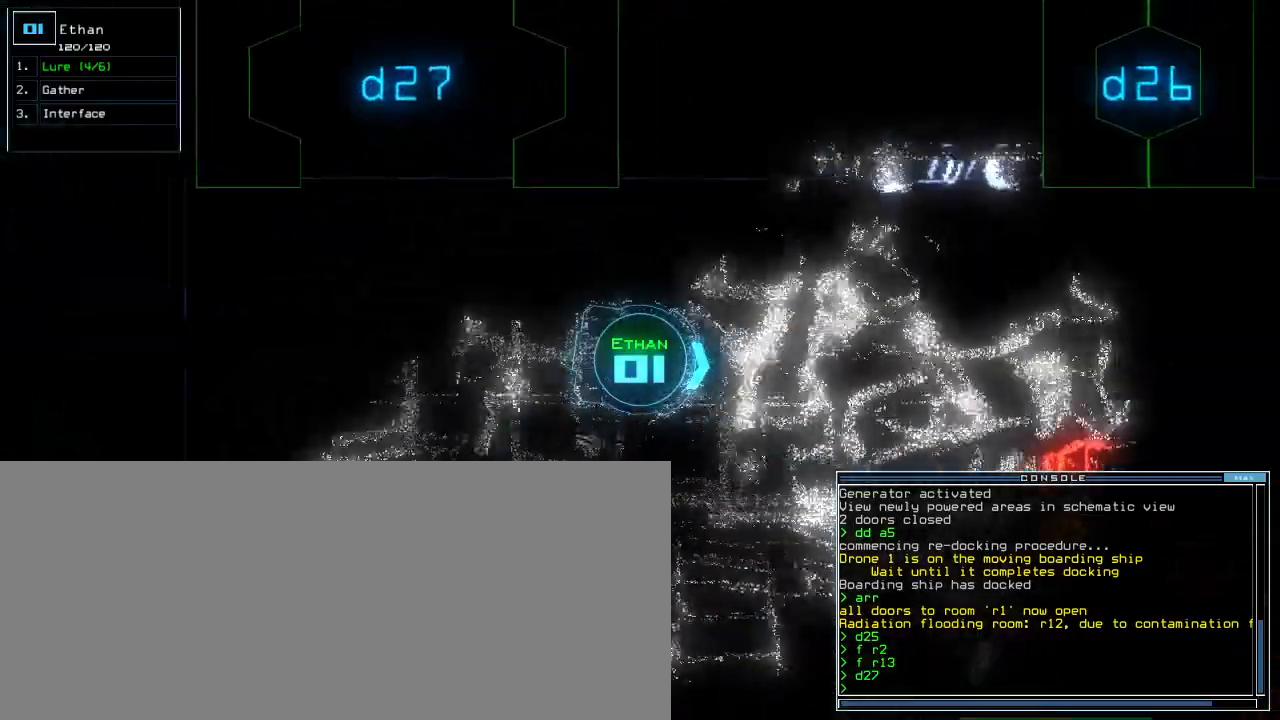
{"keys": ["right", "up"]}
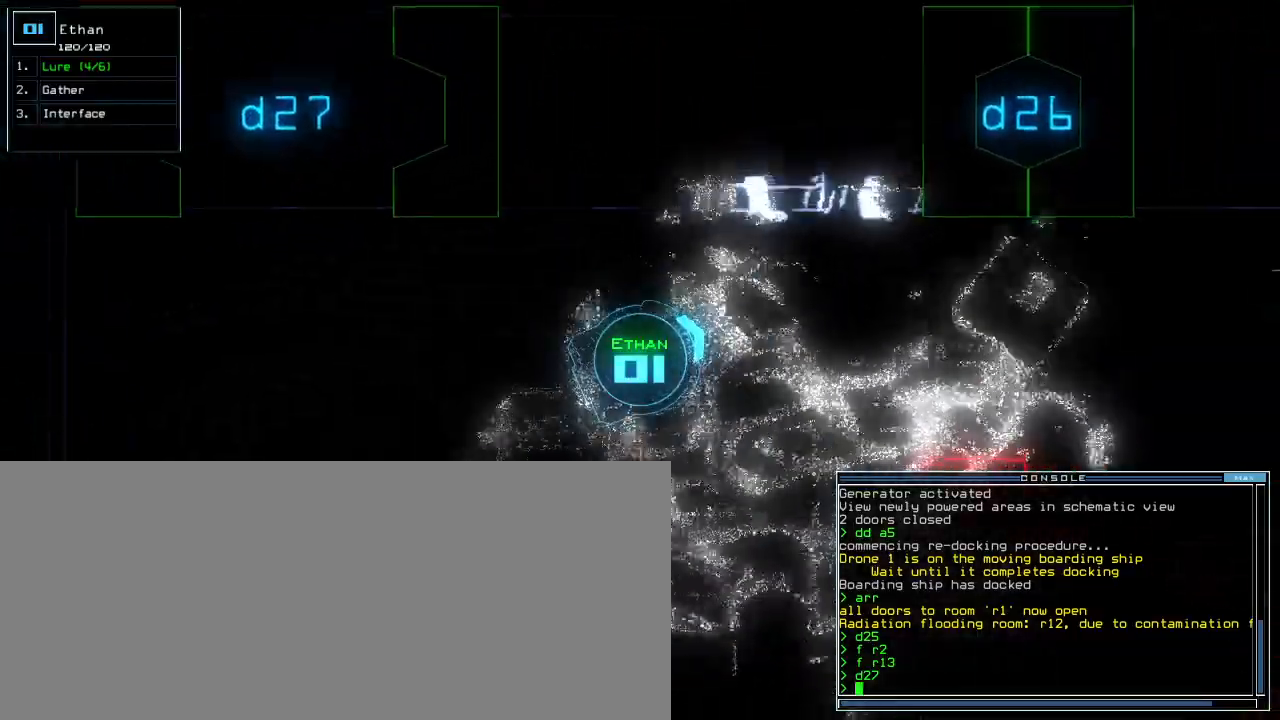
{"keys": ["up"], "events": [[67, "right", "up"]]}
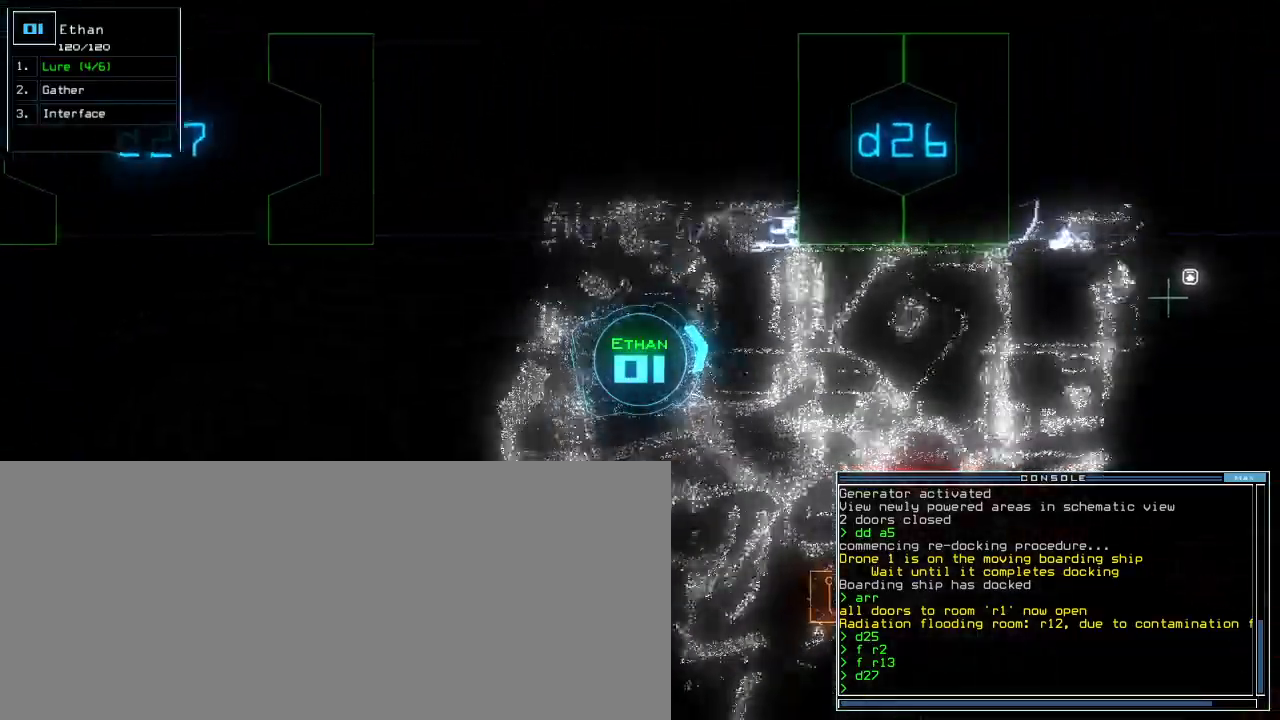
{"keys": ["up"], "events": []}
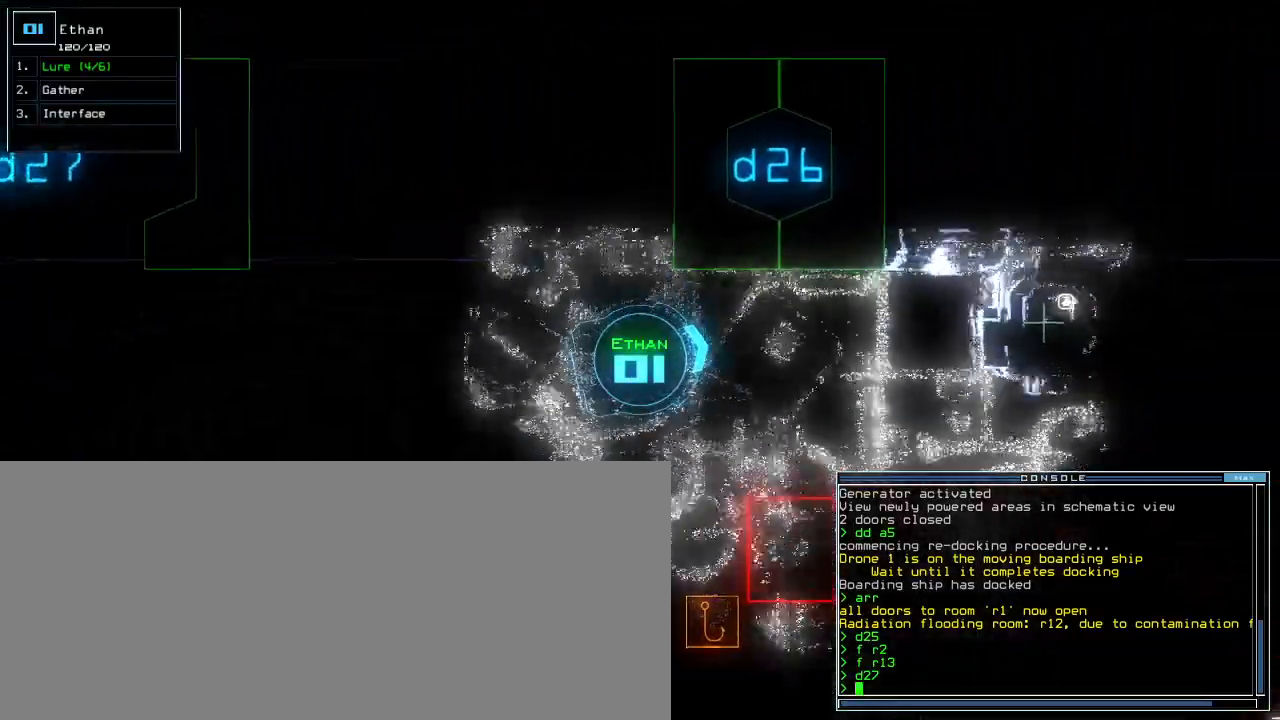
{"keys": ["right", "up"], "events": [[250, "right", "down"], [283, "right", "up"], [467, "right", "down"]]}
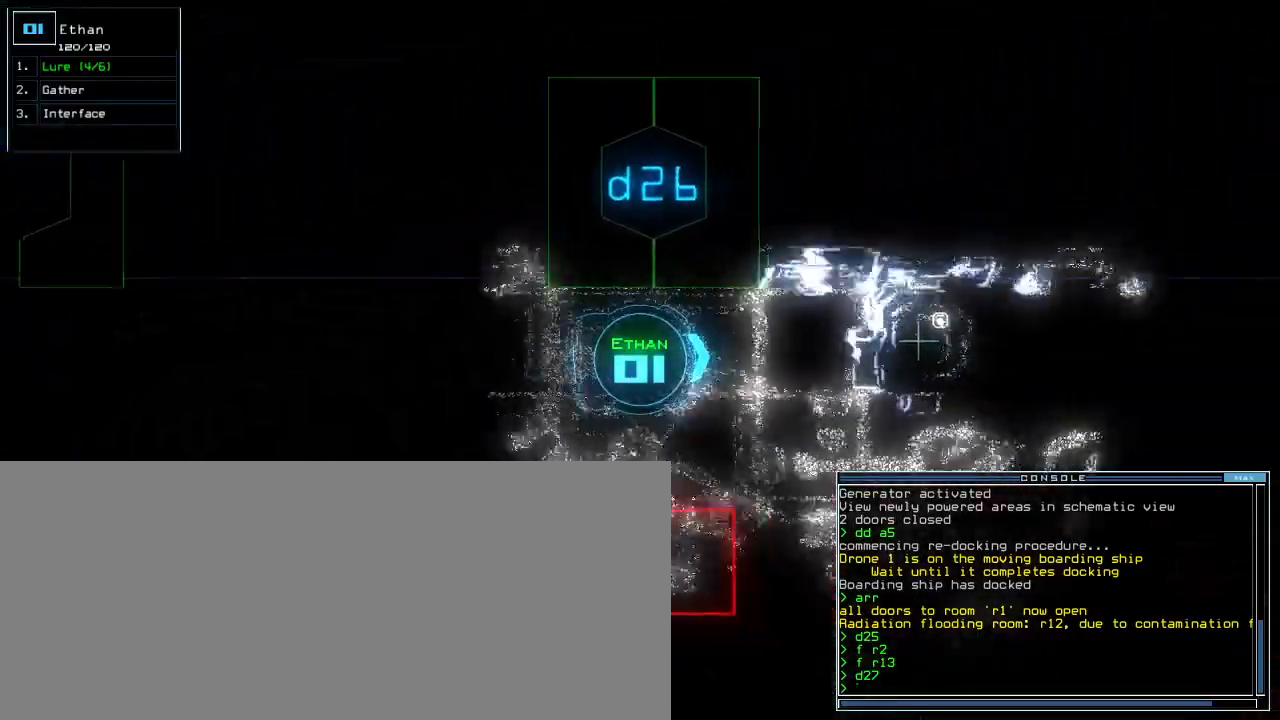
{"keys": ["up"], "events": [[50, "right", "up"]]}
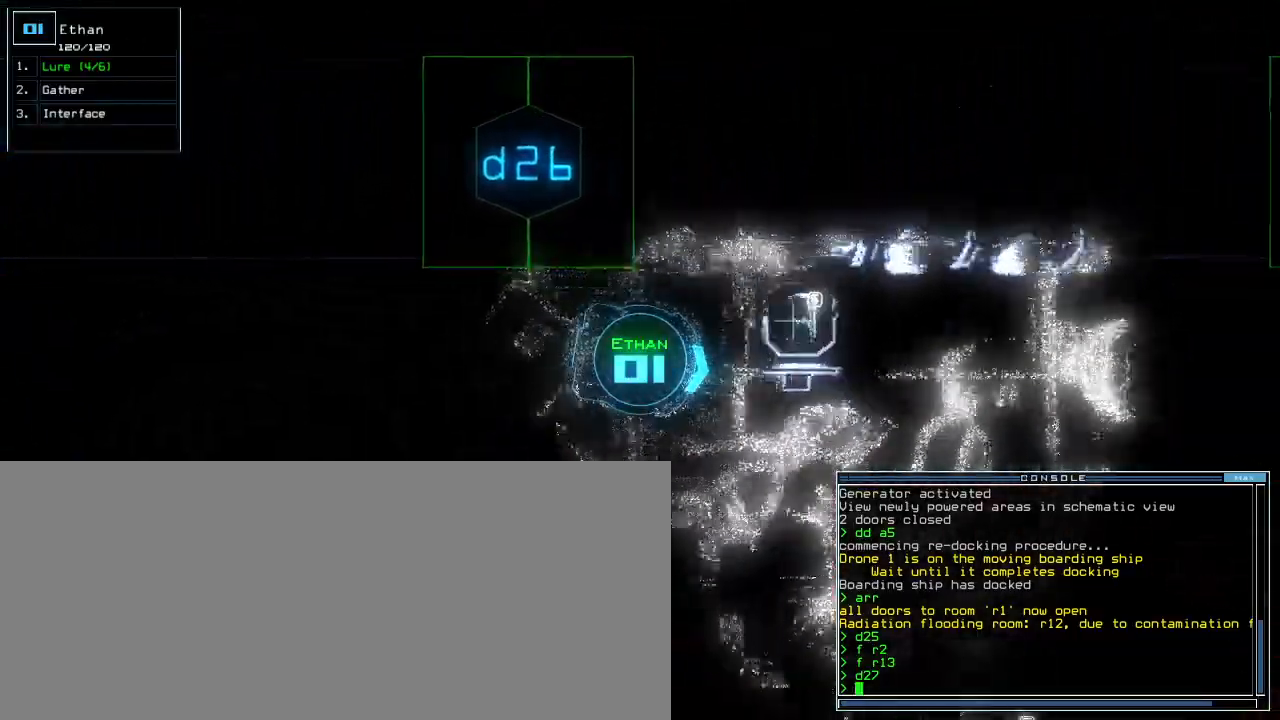
{"keys": ["up"], "events": []}
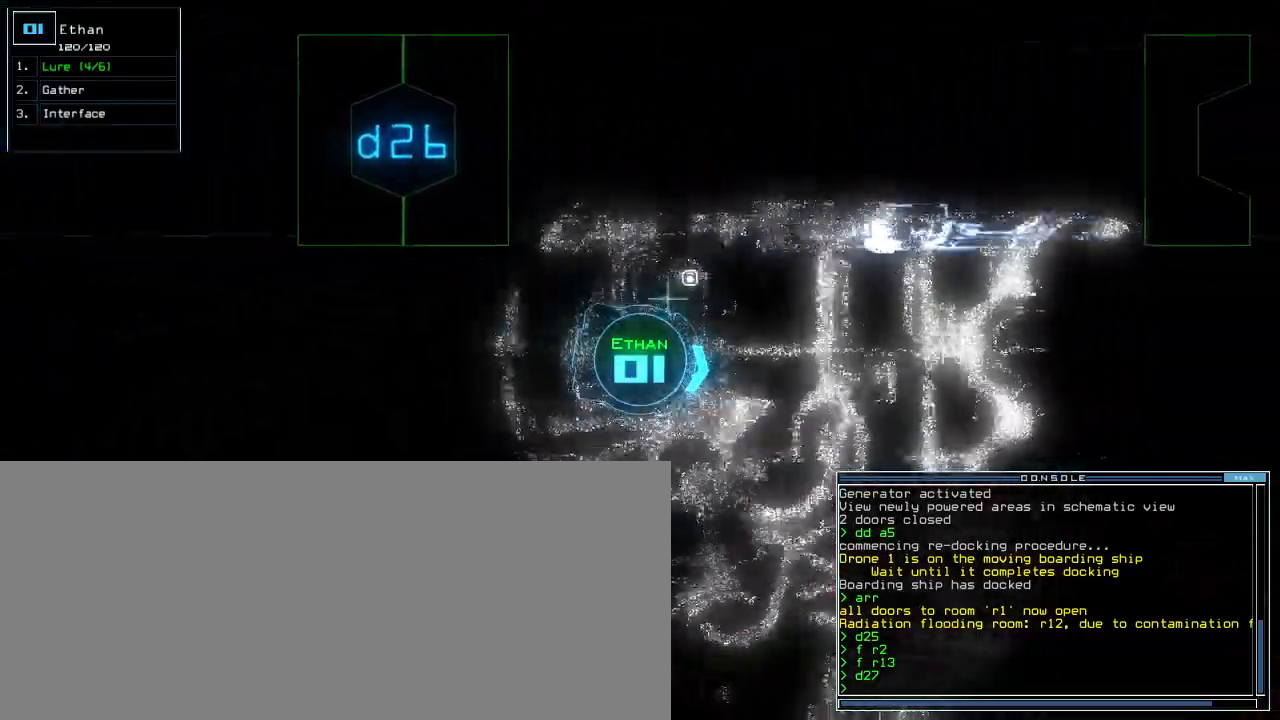
{"keys": ["up"], "events": []}
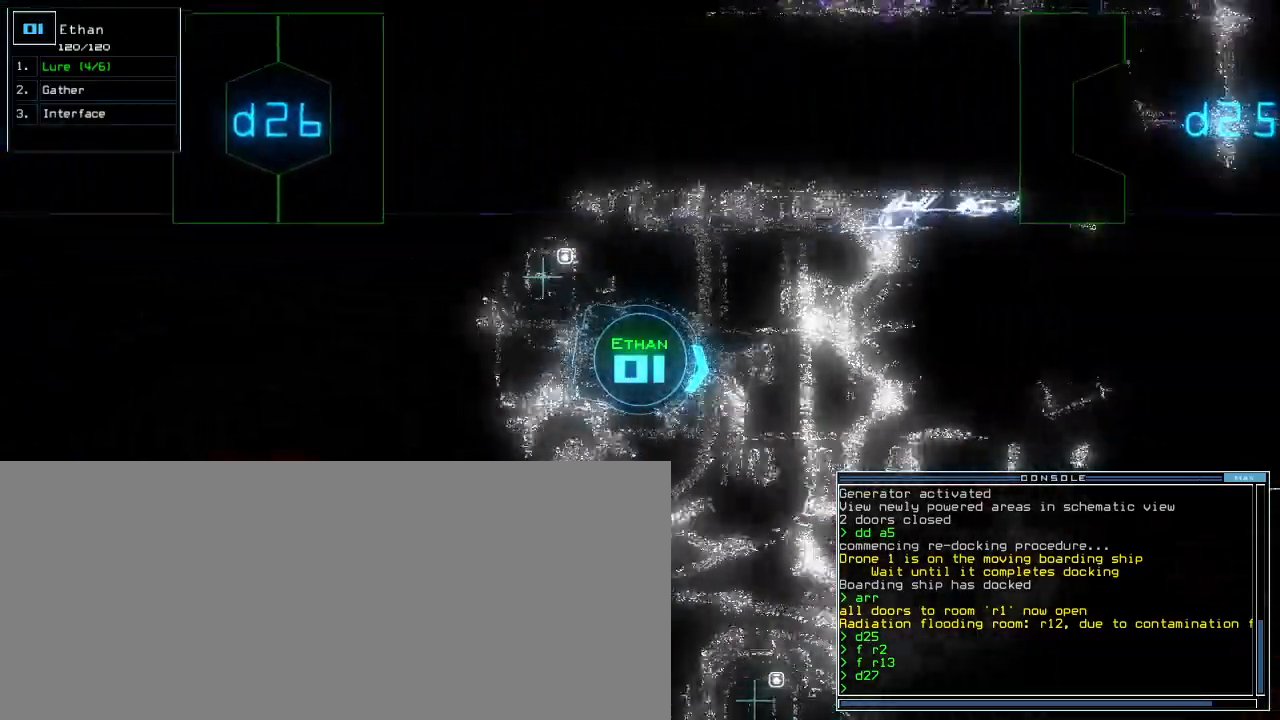
{"keys": ["c", "down"], "events": [[50, "up", "up"], [117, "down", "down"], [350, "c", "down"], [400, "c", "up"], [450, "c", "down"]]}
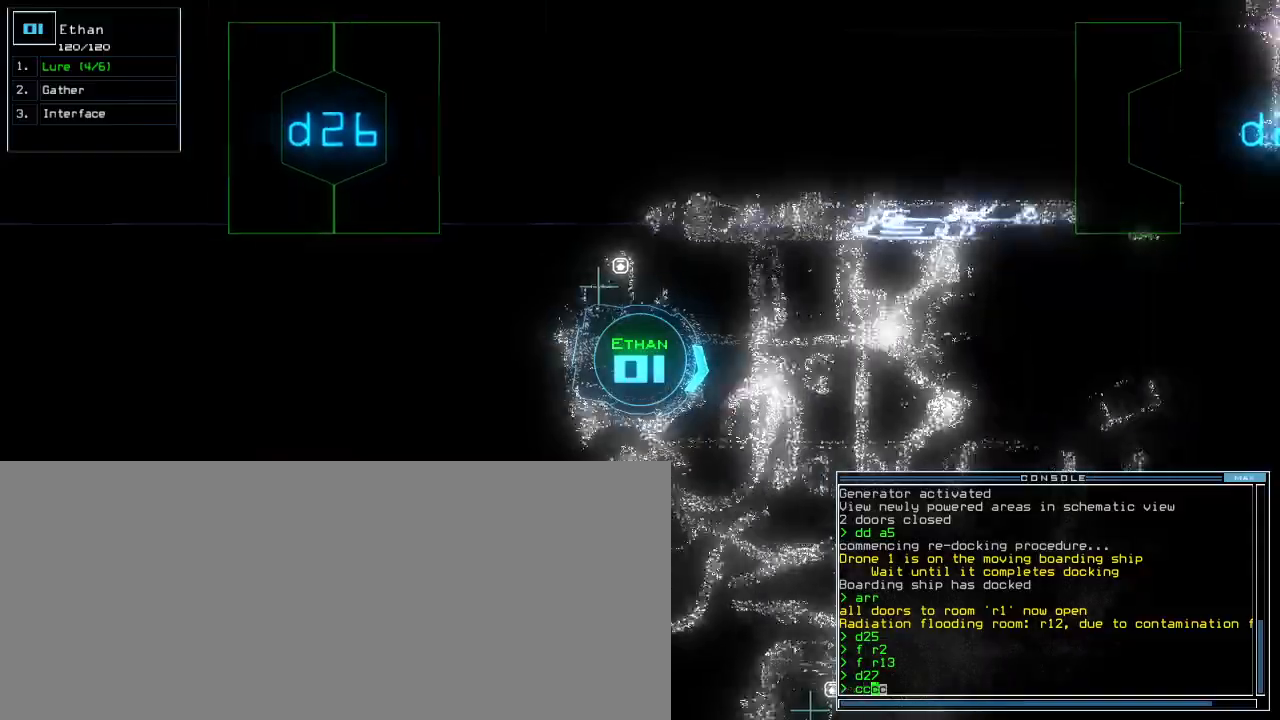
{"keys": ["down"], "events": [[33, "c", "up"], [67, "return", "down"], [150, "return", "up"]]}
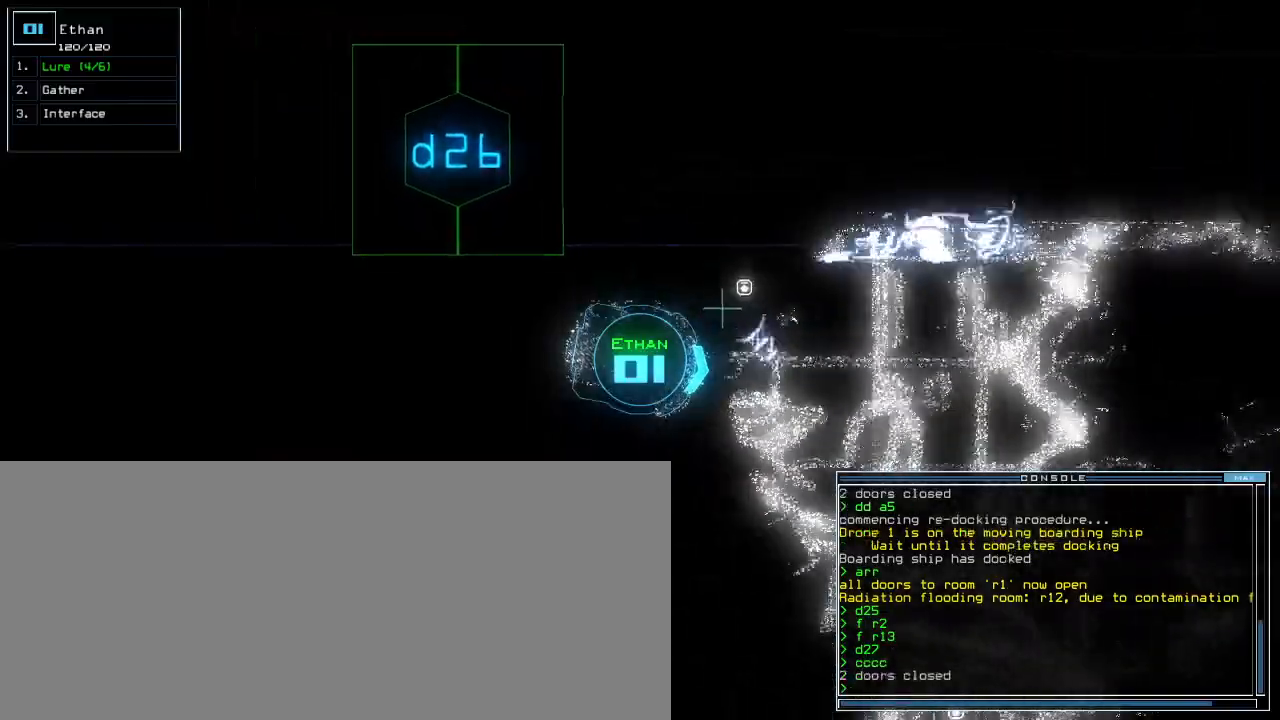
{"keys": ["down"], "events": []}
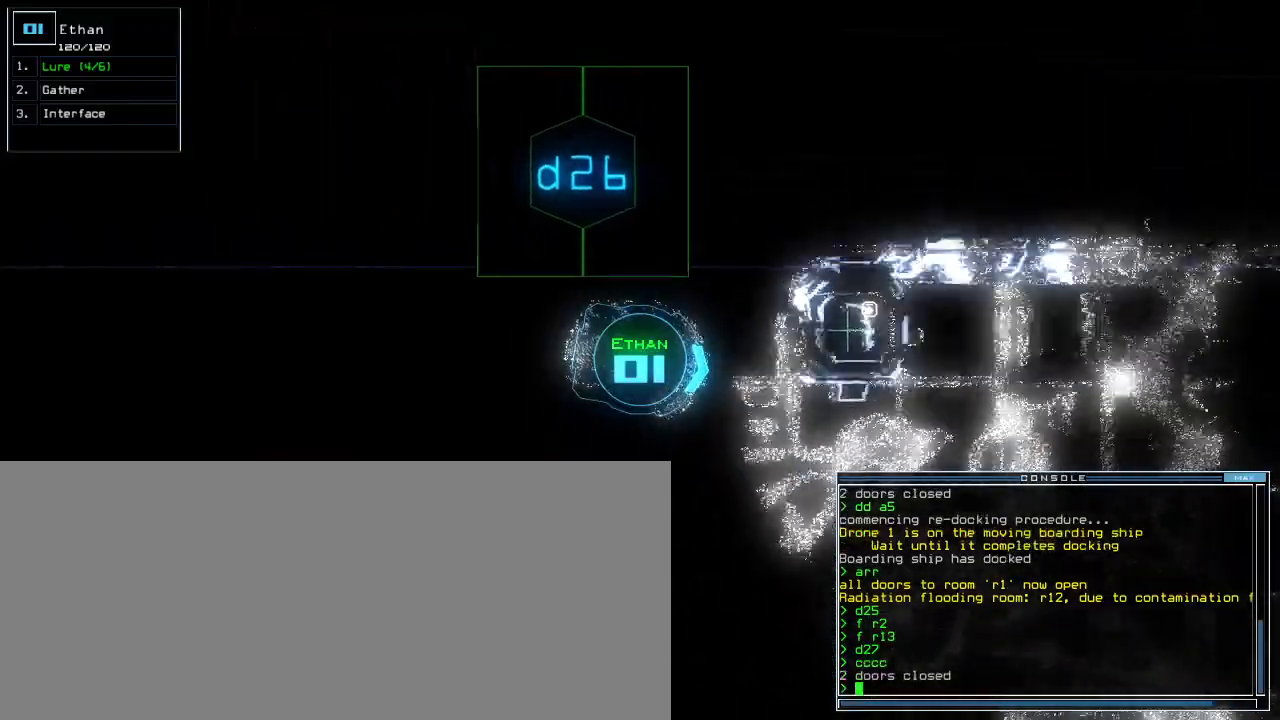
{"keys": ["down"], "events": [[117, "left", "down"], [217, "left", "up"]]}
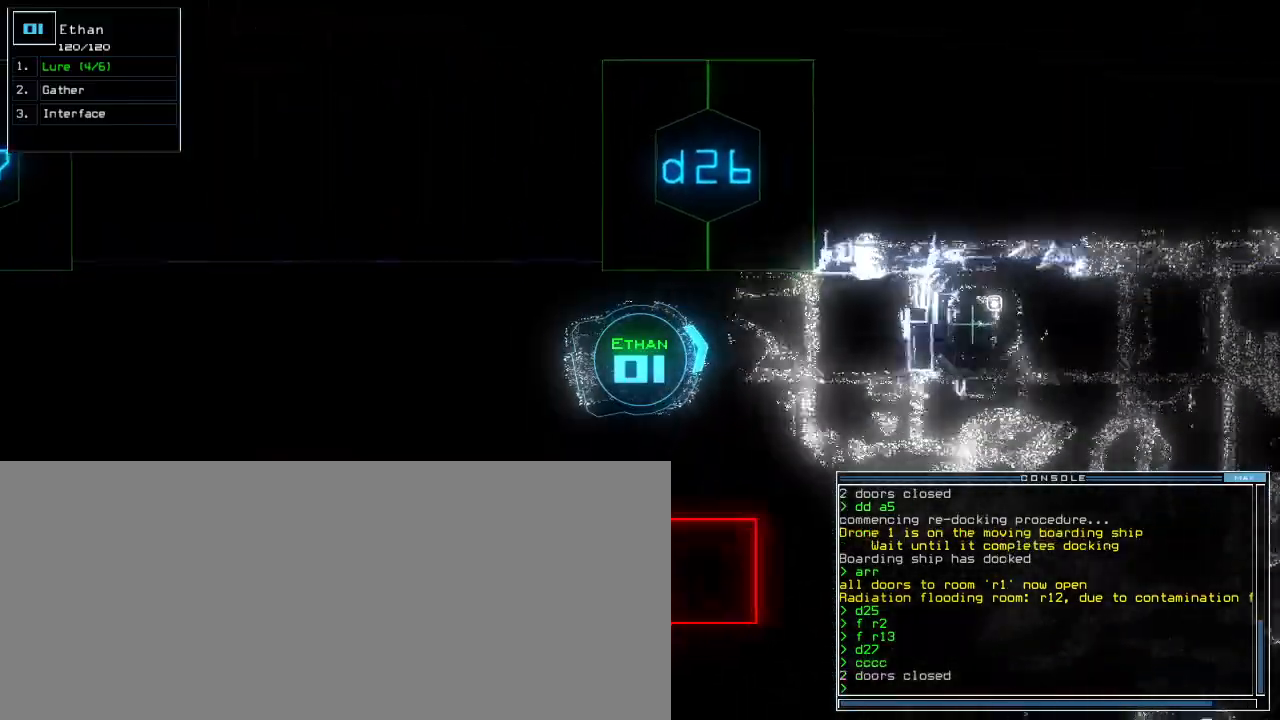
{"keys": ["down"], "events": []}
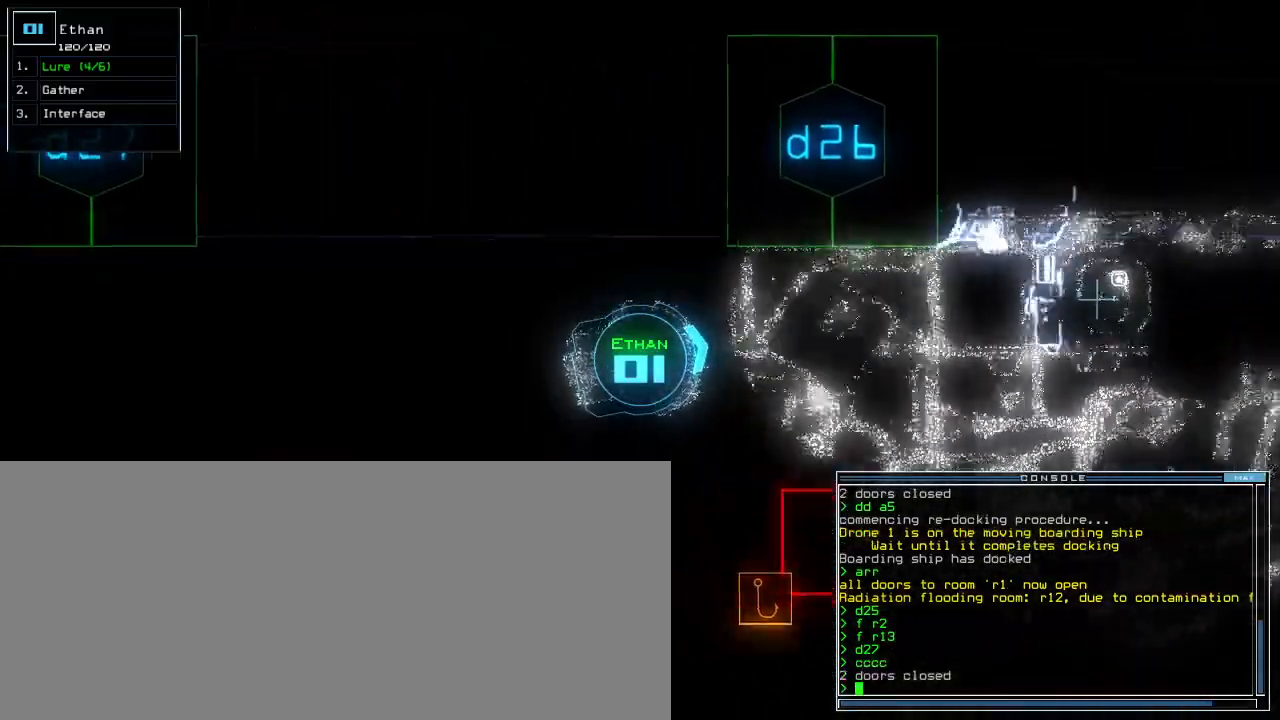
{"keys": ["left", "up"], "events": [[83, "left", "down"], [250, "down", "up"], [350, "up", "down"]]}
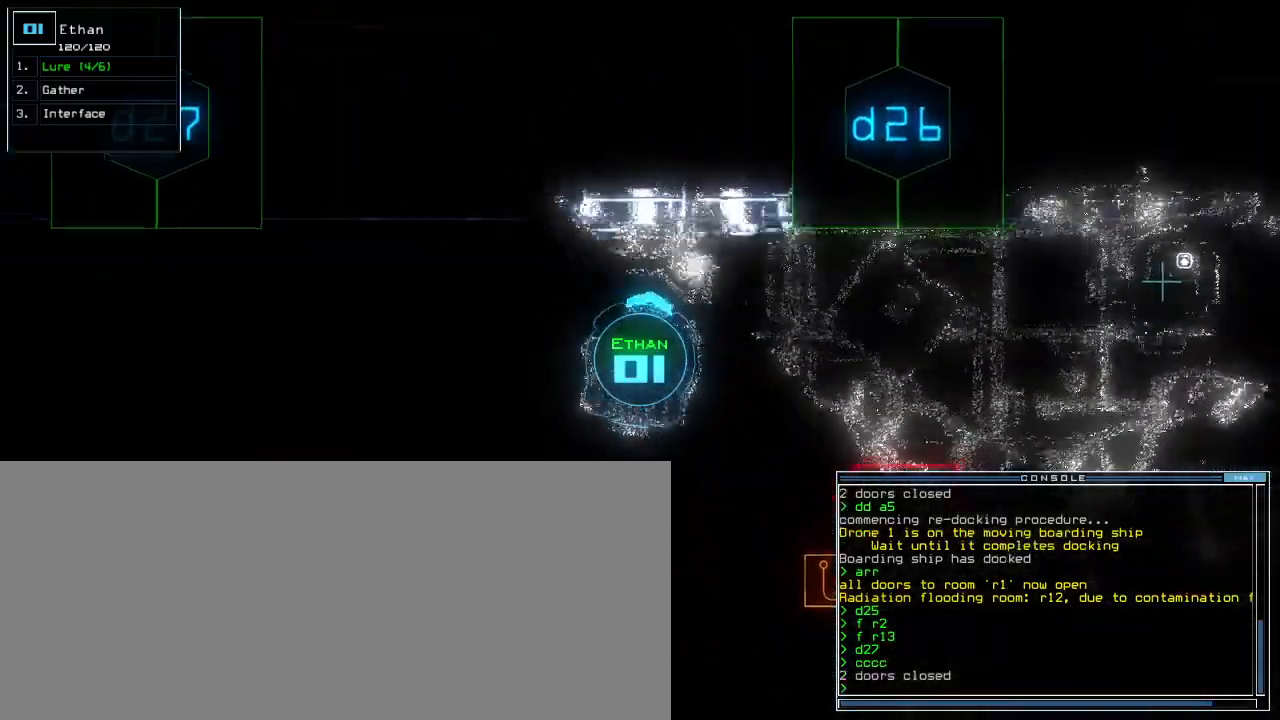
{"keys": ["left", "up"], "events": []}